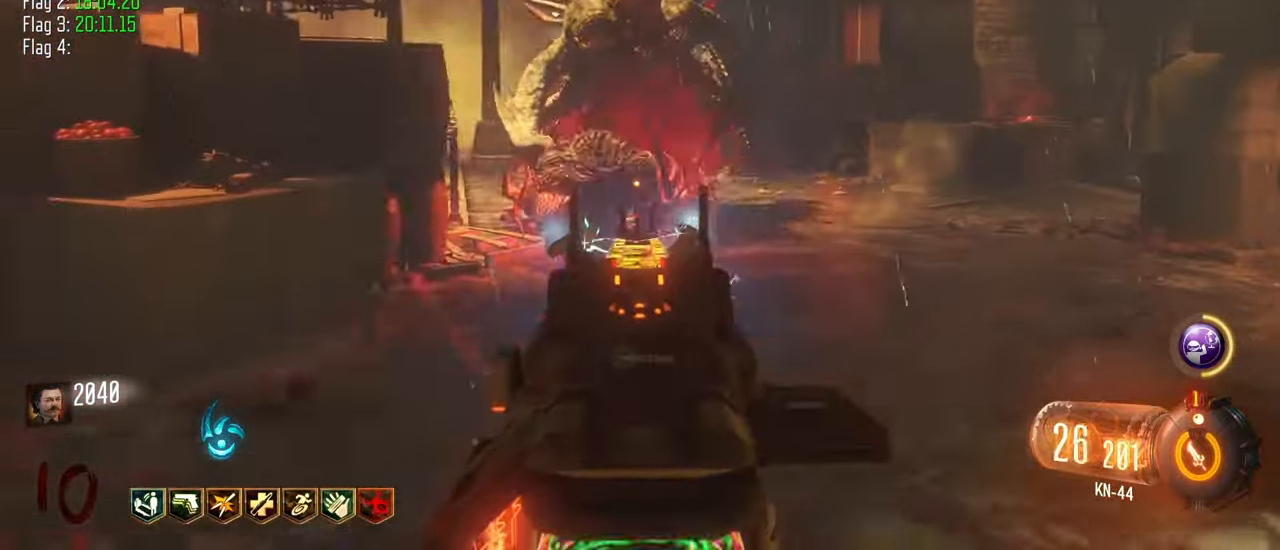
Gameplay with keyboard and mouse; each line is a JSON object with the keys held at the frame after it. "events" lists presses ("down") and releases ("up") of "1", "2", "3", "4", "5", "a", "alt", "c", "caps_lock", "ctrl", "d", "e", "f", "g", "q", "r", "s", "shift", "t", "tab", "v", "w", "x" and "z" between this image and that frame as [ms after this image, input, new state], when the widget could be followed in between. No other keys are recorded. Mouse buttons are not recorded. Not read: mouse_move.
{"keys": ["a", "r", "shift", "w"], "events": [[100, "s", "up"], [450, "r", "down"], [467, "shift", "down"], [467, "w", "down"]]}
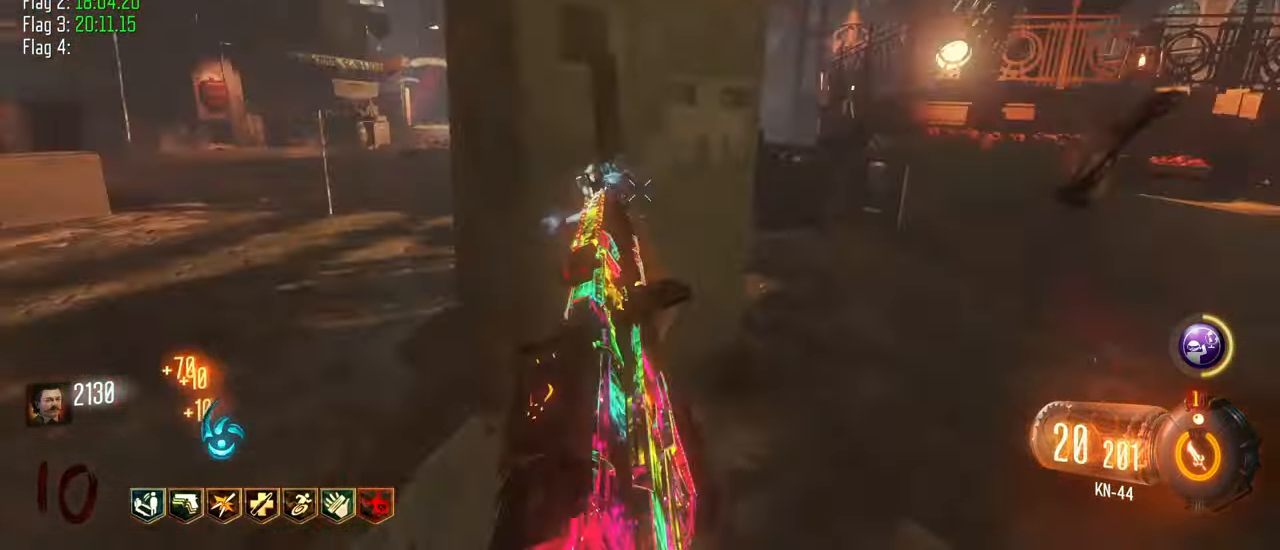
{"keys": ["a"], "events": [[117, "r", "up"], [400, "shift", "up"], [400, "w", "up"]]}
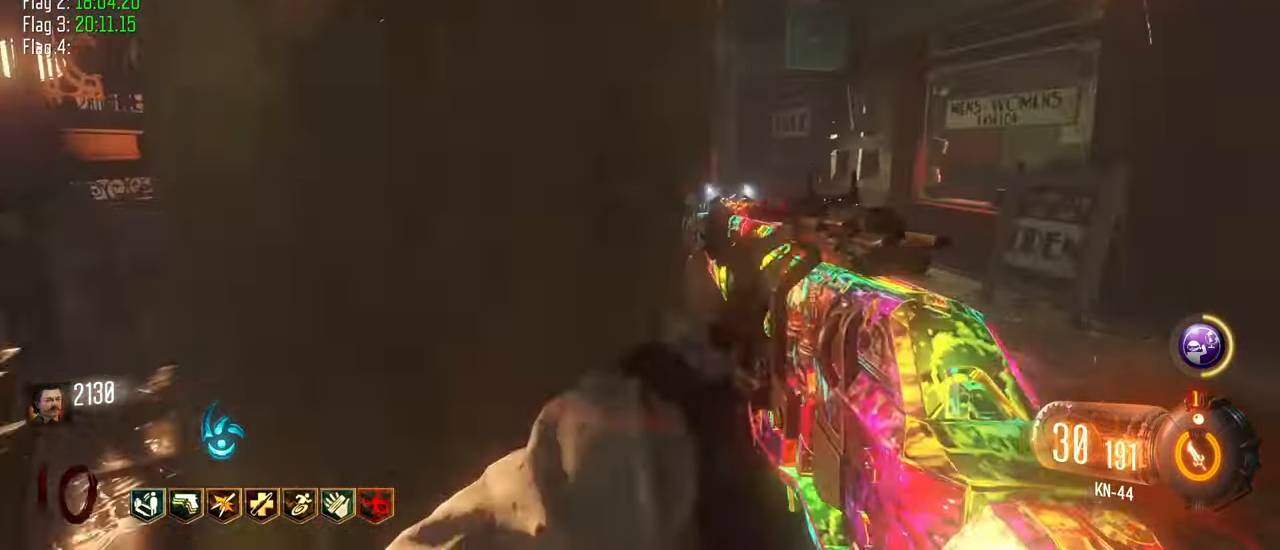
{"keys": ["a", "s"], "events": [[33, "s", "down"], [167, "a", "up"], [317, "a", "down"]]}
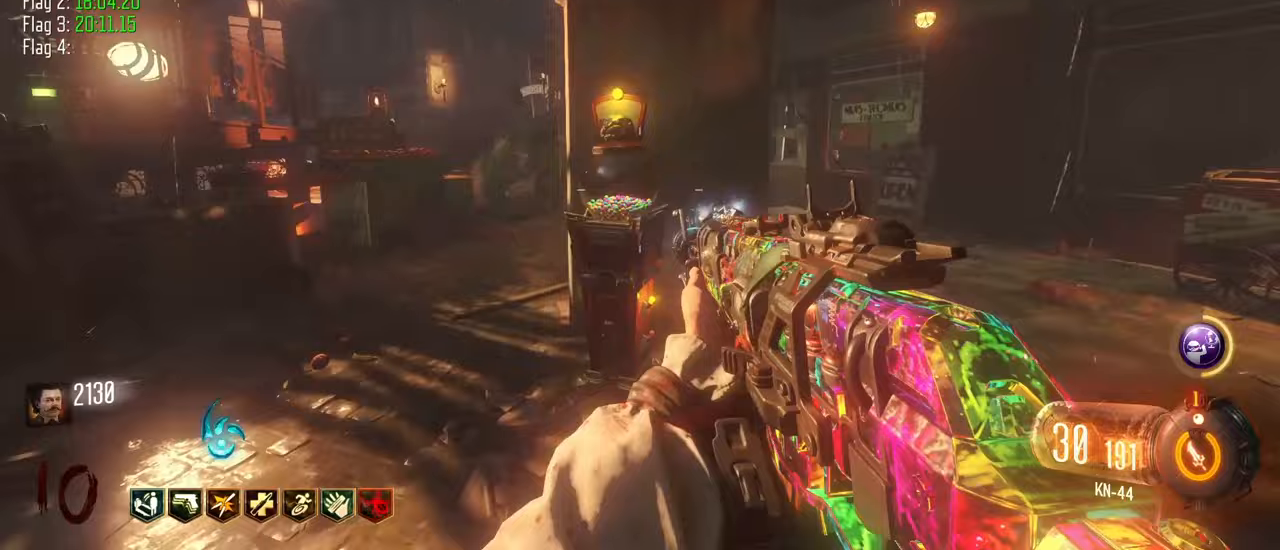
{"keys": ["a", "s"]}
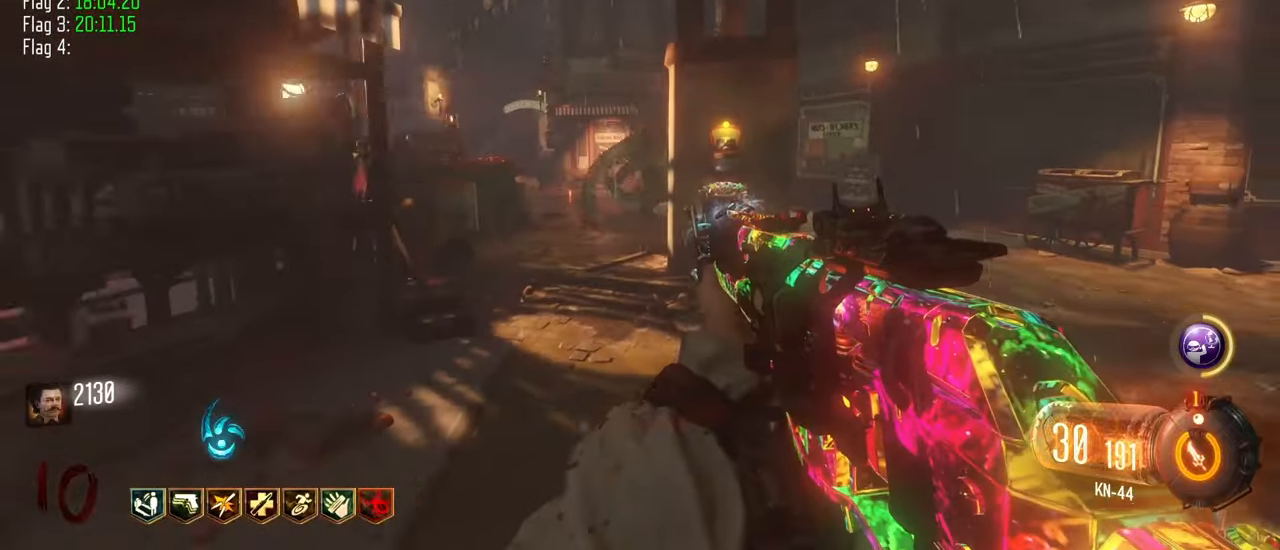
{"keys": ["s"], "events": [[17, "a", "up"]]}
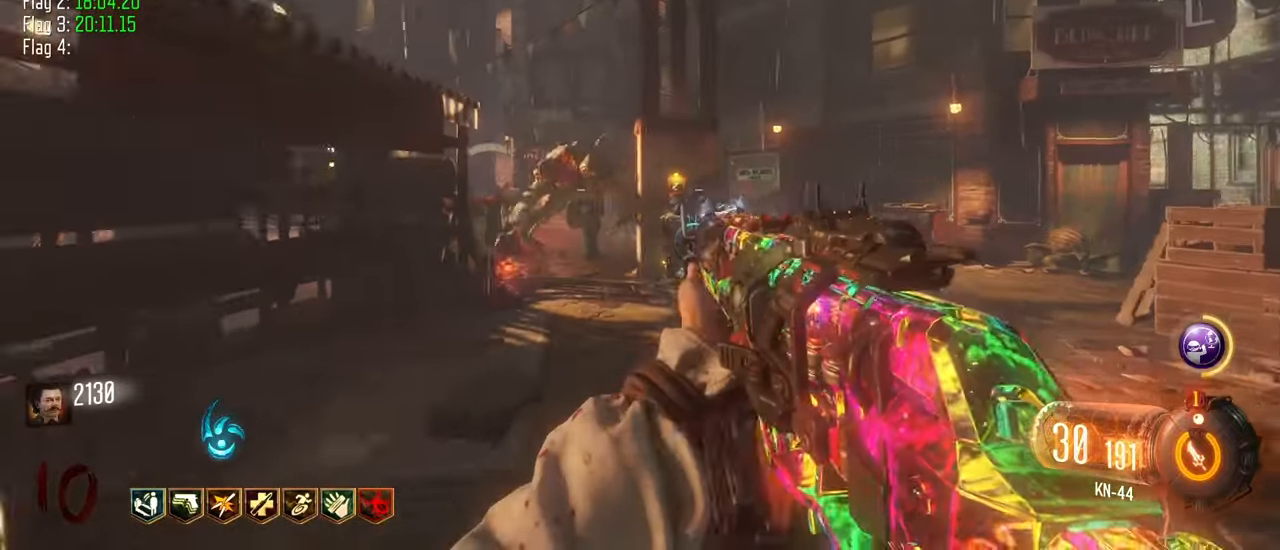
{"keys": ["s"]}
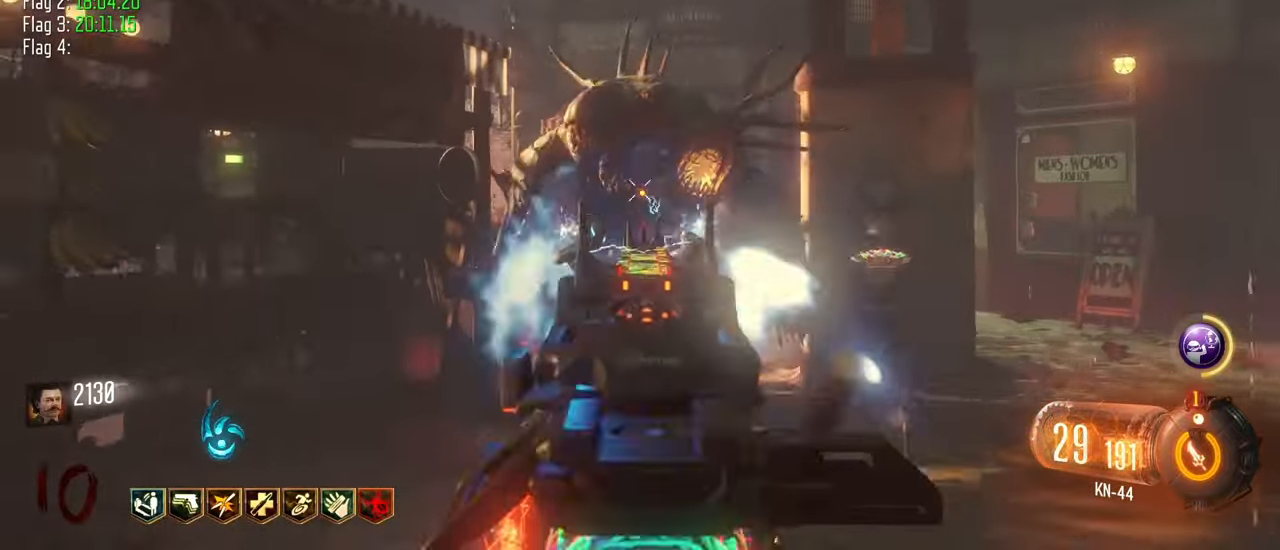
{"keys": ["d", "s"], "events": [[467, "d", "down"]]}
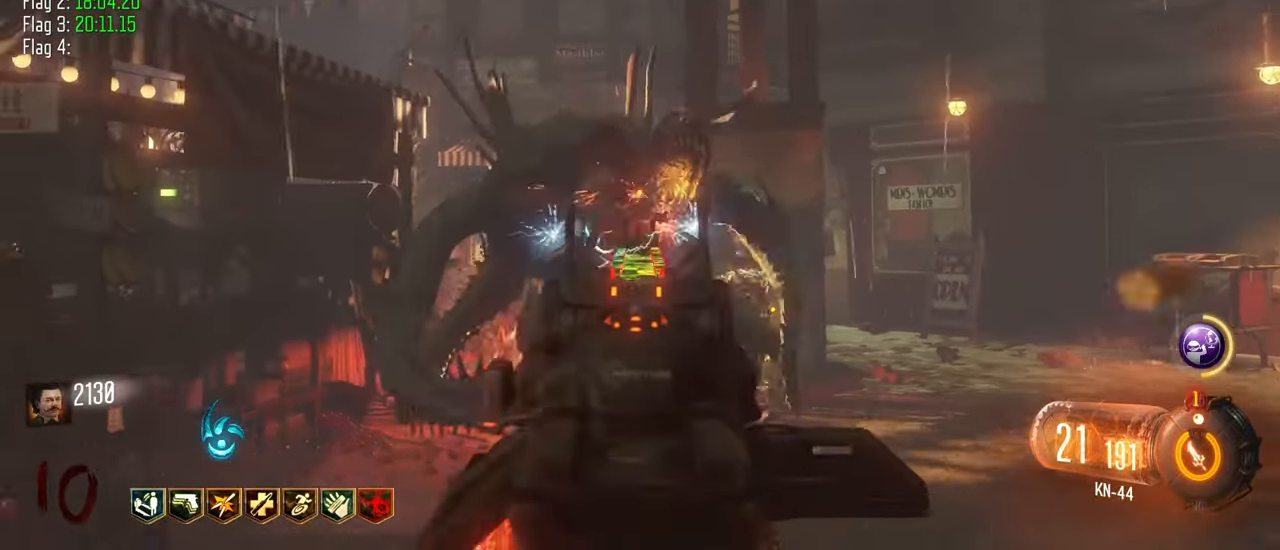
{"keys": ["d"], "events": [[67, "s", "up"]]}
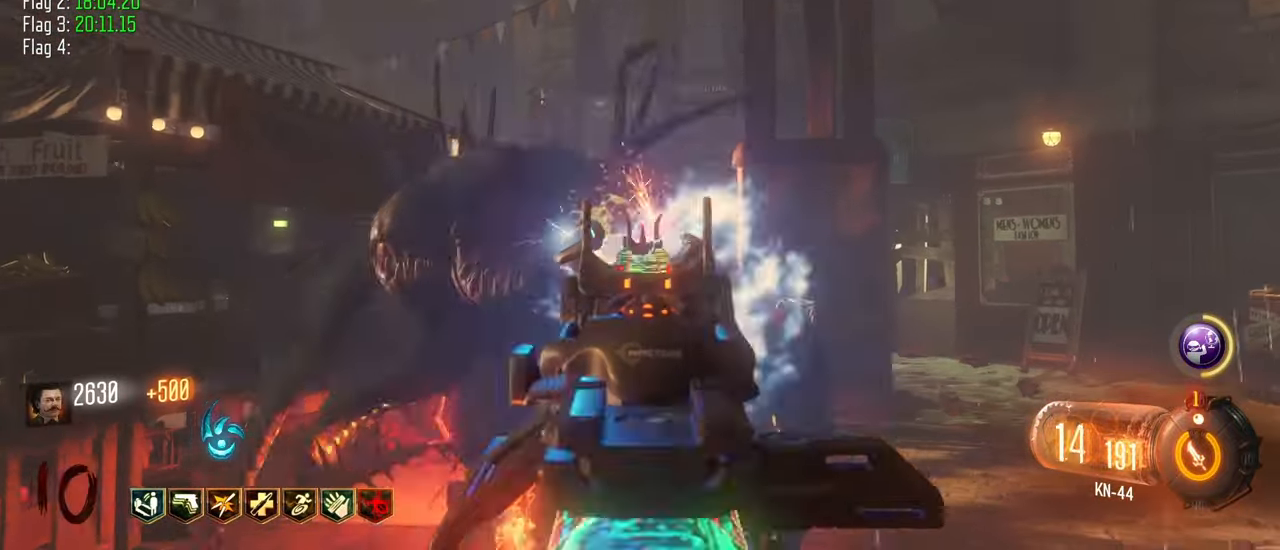
{"keys": ["shift", "w"]}
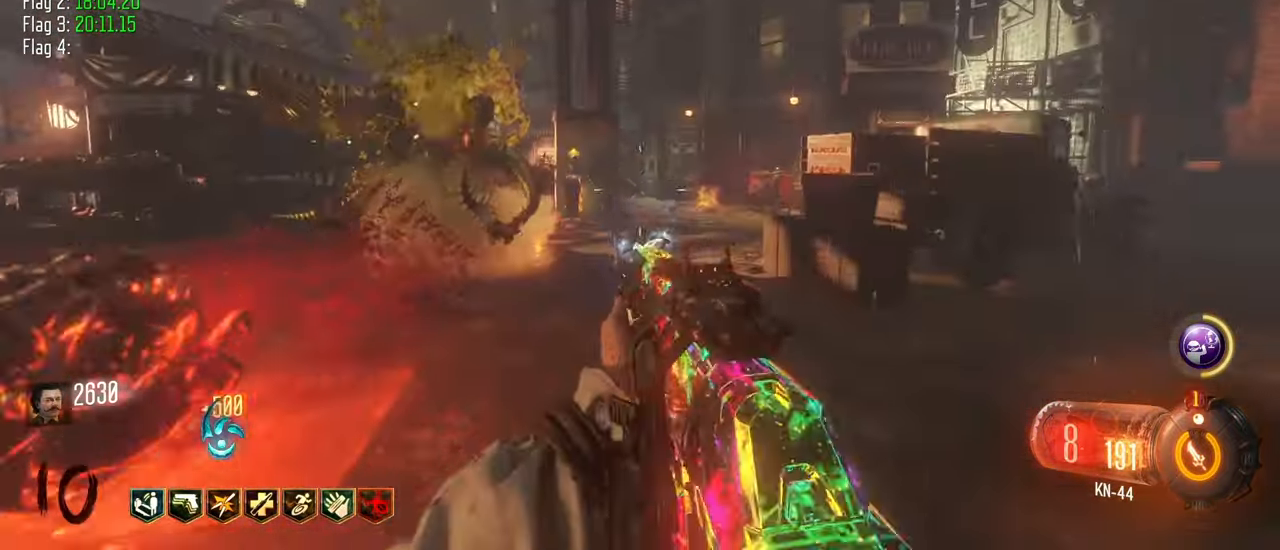
{"keys": ["shift", "w"], "events": [[100, "r", "down"], [183, "r", "up"]]}
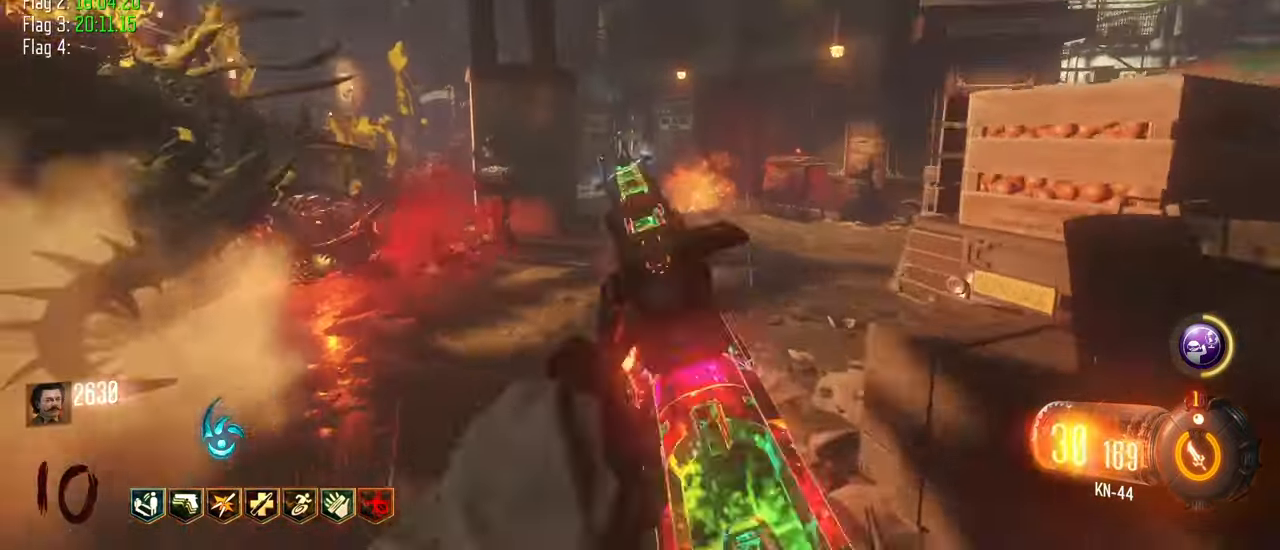
{"keys": ["w"], "events": [[17, "a", "down"], [67, "a", "up"], [117, "shift", "up"], [250, "d", "down"], [433, "d", "up"]]}
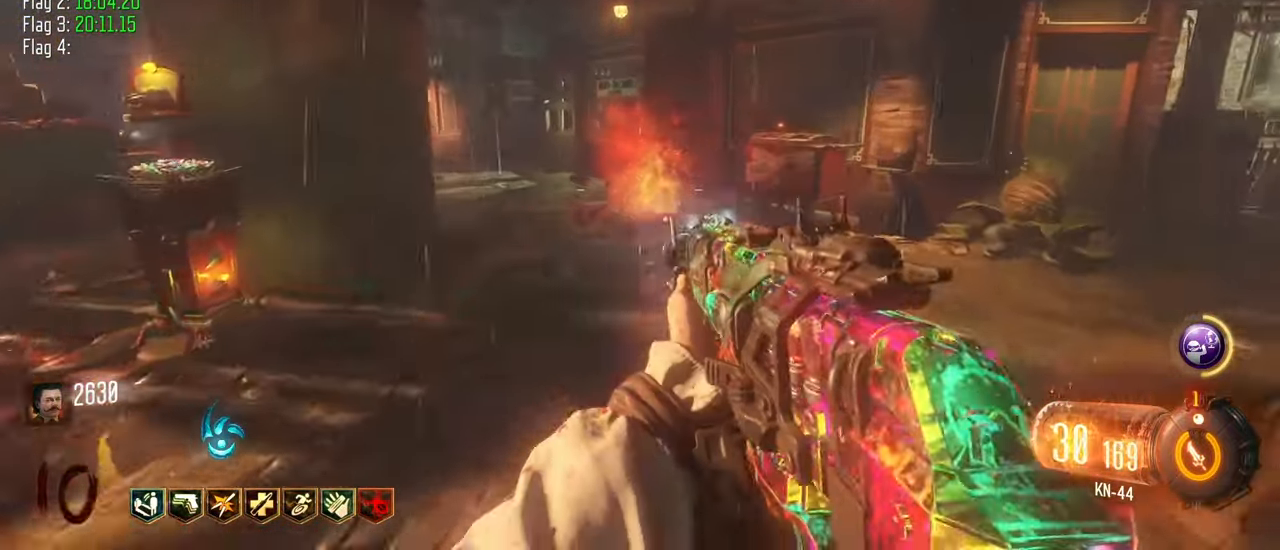
{"keys": ["w"], "events": []}
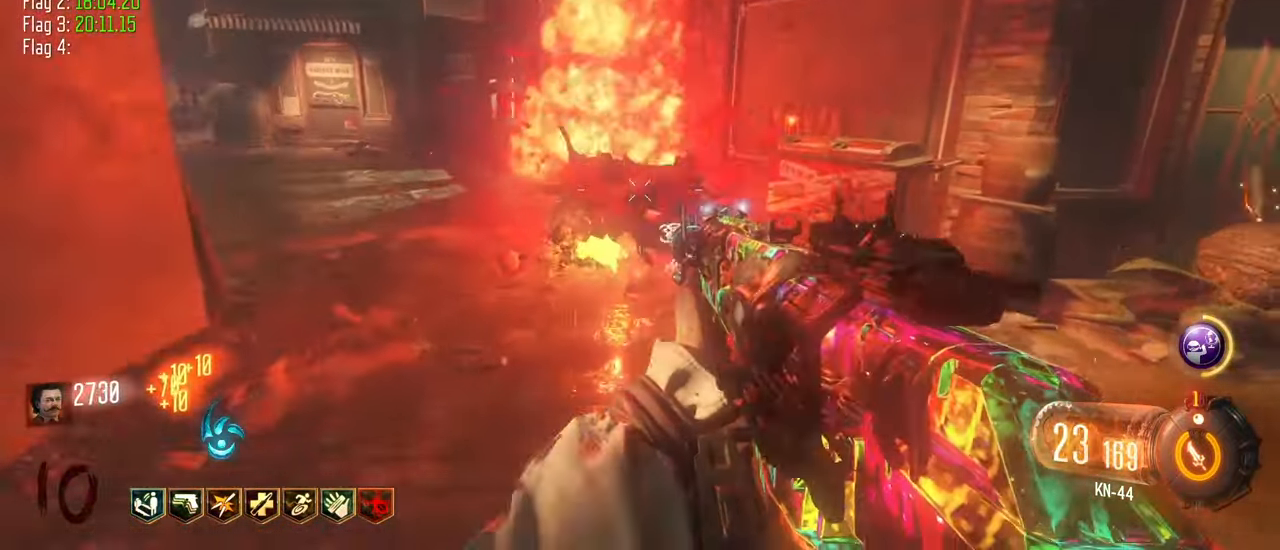
{"keys": ["d"], "events": [[150, "shift", "down"], [333, "d", "down"], [467, "shift", "up"], [467, "w", "up"]]}
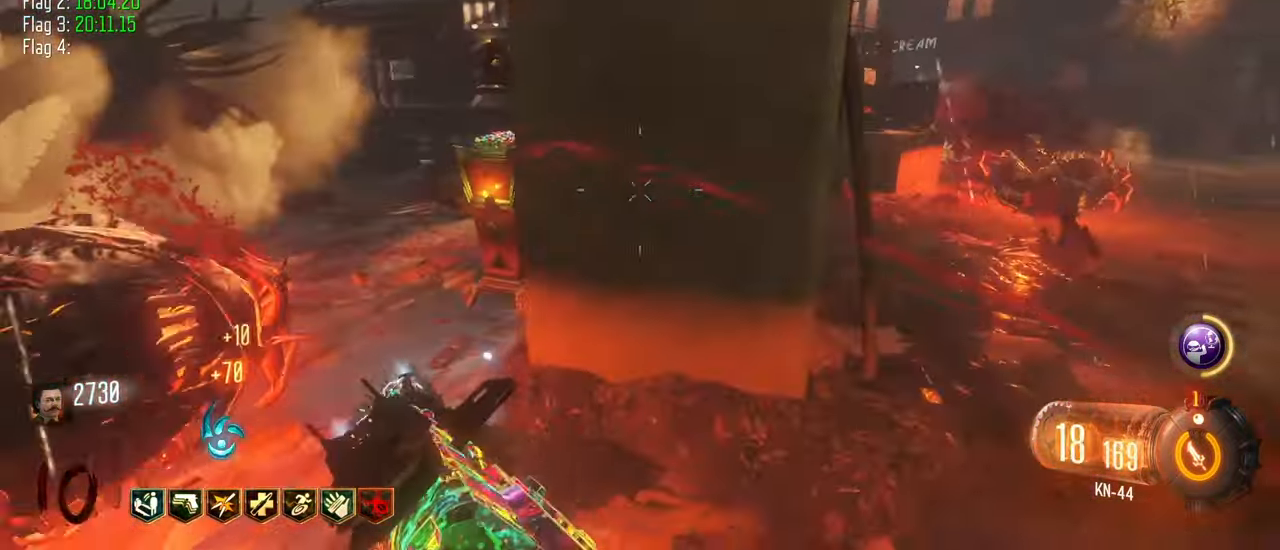
{"keys": ["d"]}
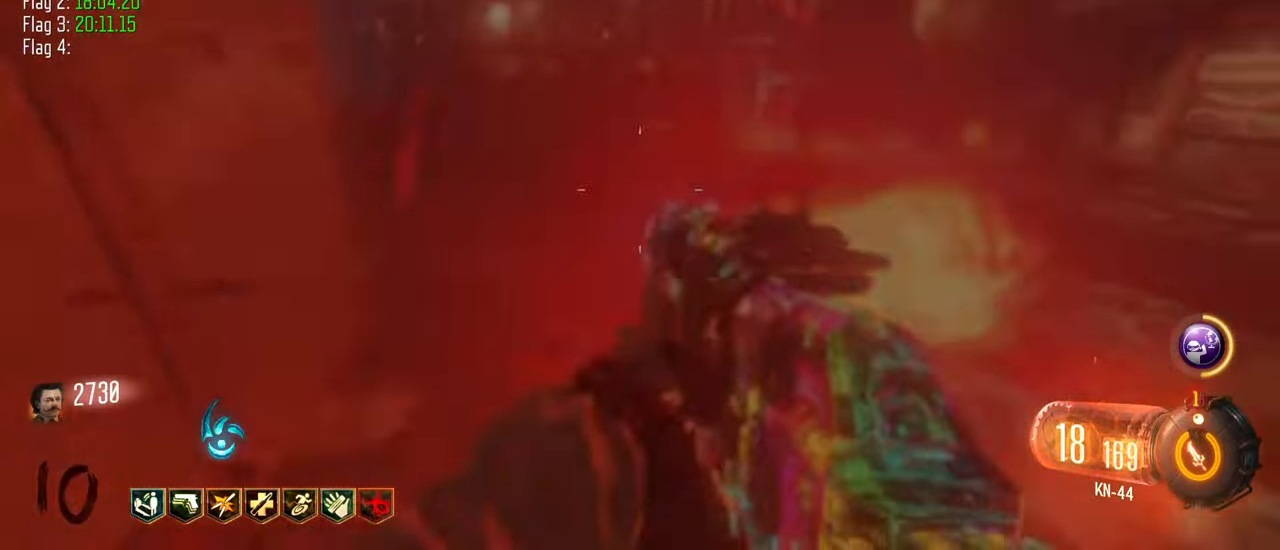
{"keys": ["shift", "w"], "events": [[83, "w", "down"], [117, "shift", "down"], [367, "d", "up"]]}
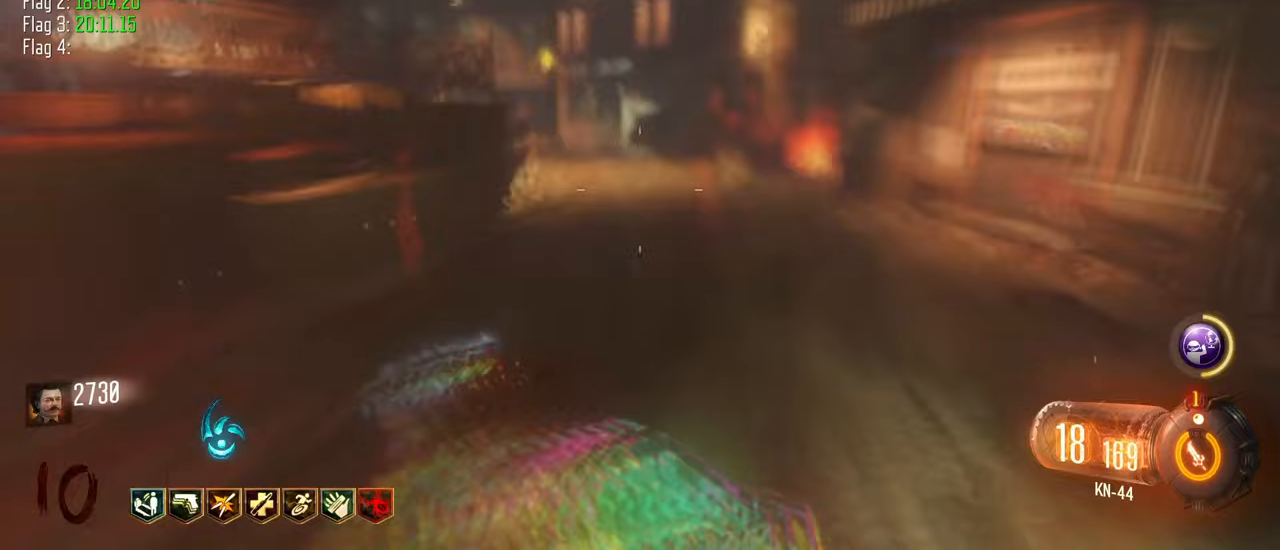
{"keys": ["a", "shift", "w"], "events": [[367, "a", "down"]]}
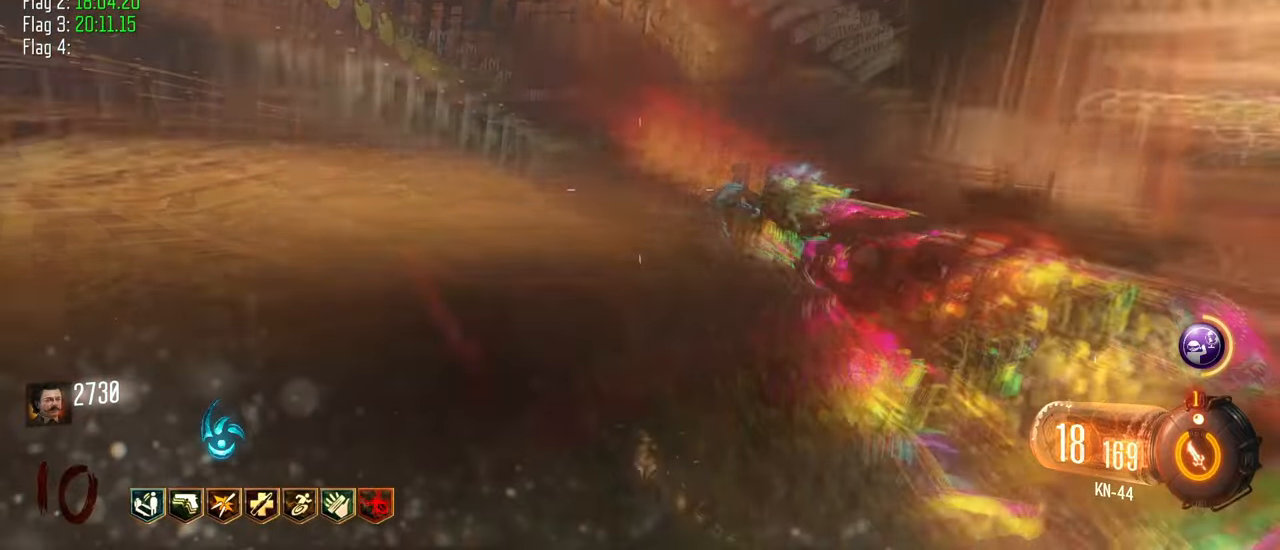
{"keys": ["a"], "events": [[67, "shift", "up"], [117, "w", "up"]]}
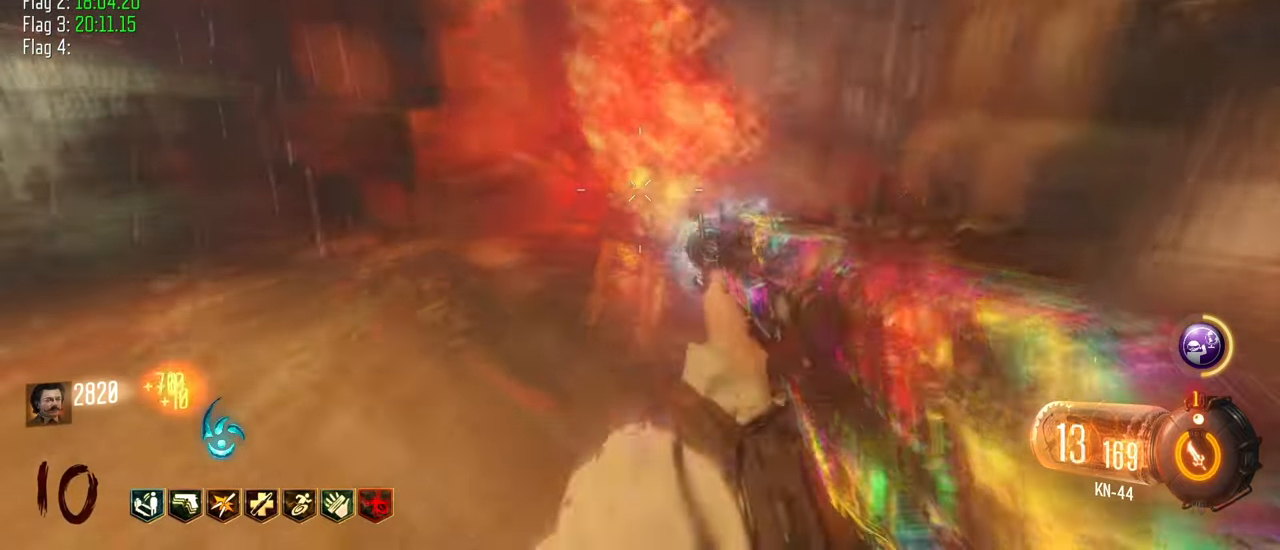
{"keys": ["s"], "events": [[200, "s", "down"], [367, "a", "up"]]}